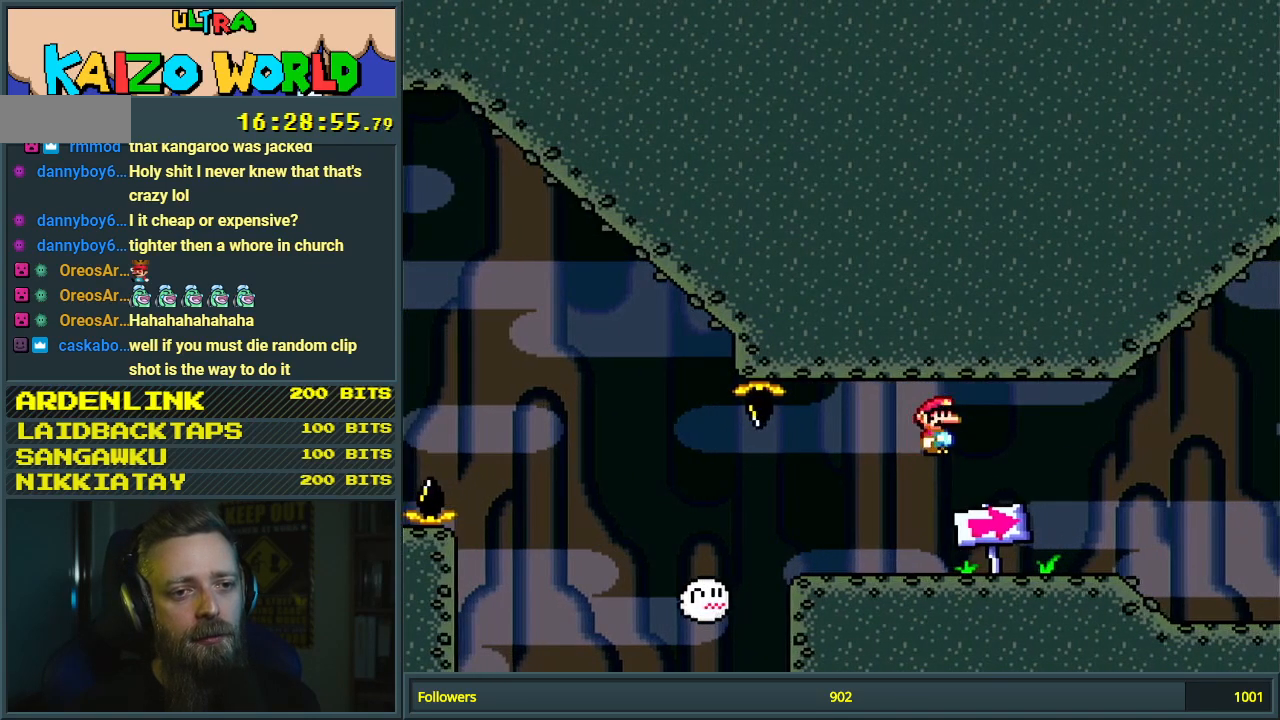
Gameplay with a controller (Nintendo layout); each line is a JSON object with the inputs held at the frame after it. "events" lists button and stick changes between this image and that frame as [ms after this image, input, new state], when the widget could be followed in between. Not read: L3 R3.
{"buttons": ["X"], "events": [[100, "A", "up"]]}
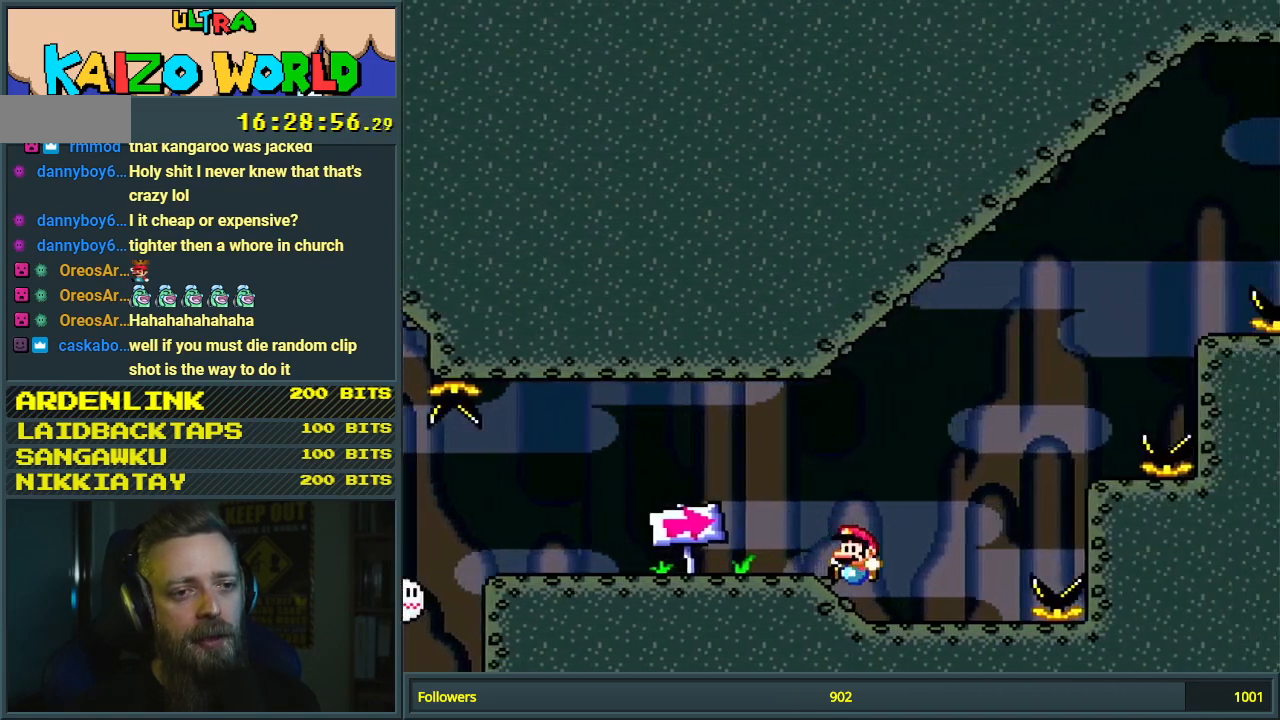
{"buttons": ["X"], "events": [[133, "A", "down"], [183, "DPAD_RIGHT", "down"], [400, "A", "up"], [400, "DPAD_RIGHT", "up"]]}
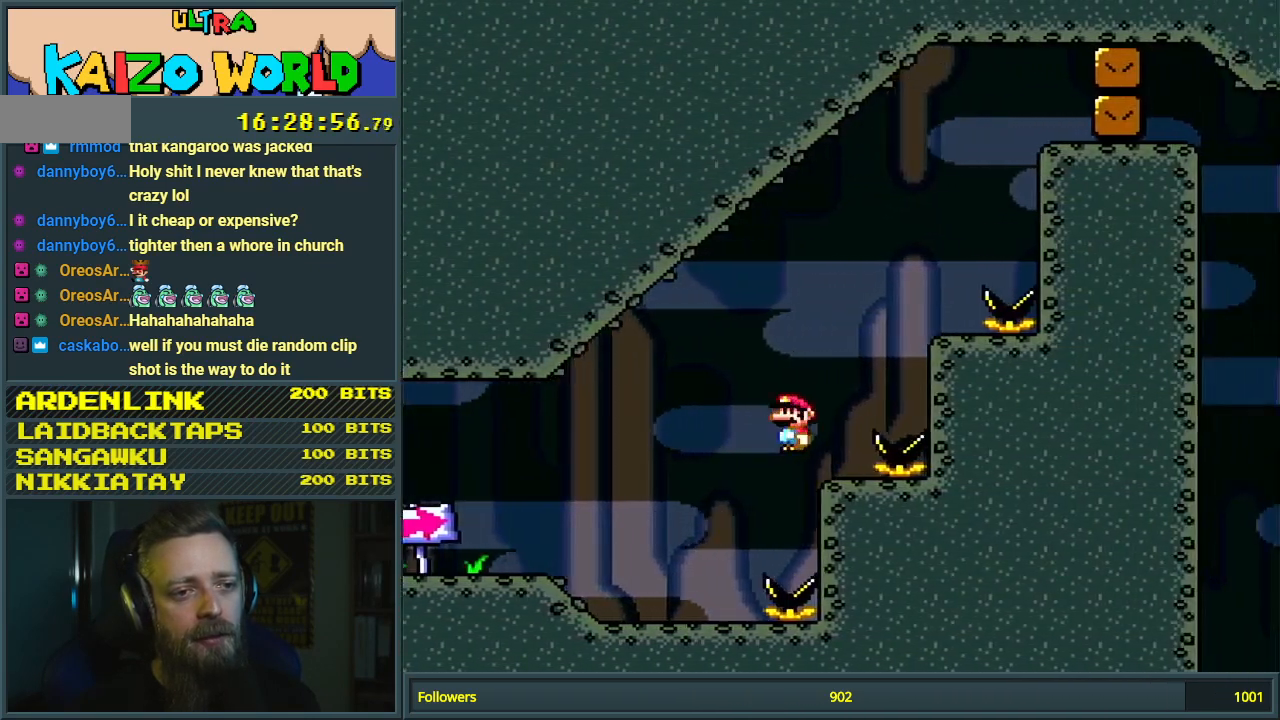
{"buttons": ["X"], "events": [[50, "DPAD_LEFT", "down"], [50, "X", "up"], [83, "X", "down"], [200, "A", "down"], [200, "DPAD_LEFT", "up"], [267, "DPAD_RIGHT", "down"], [467, "DPAD_RIGHT", "up"], [483, "A", "up"]]}
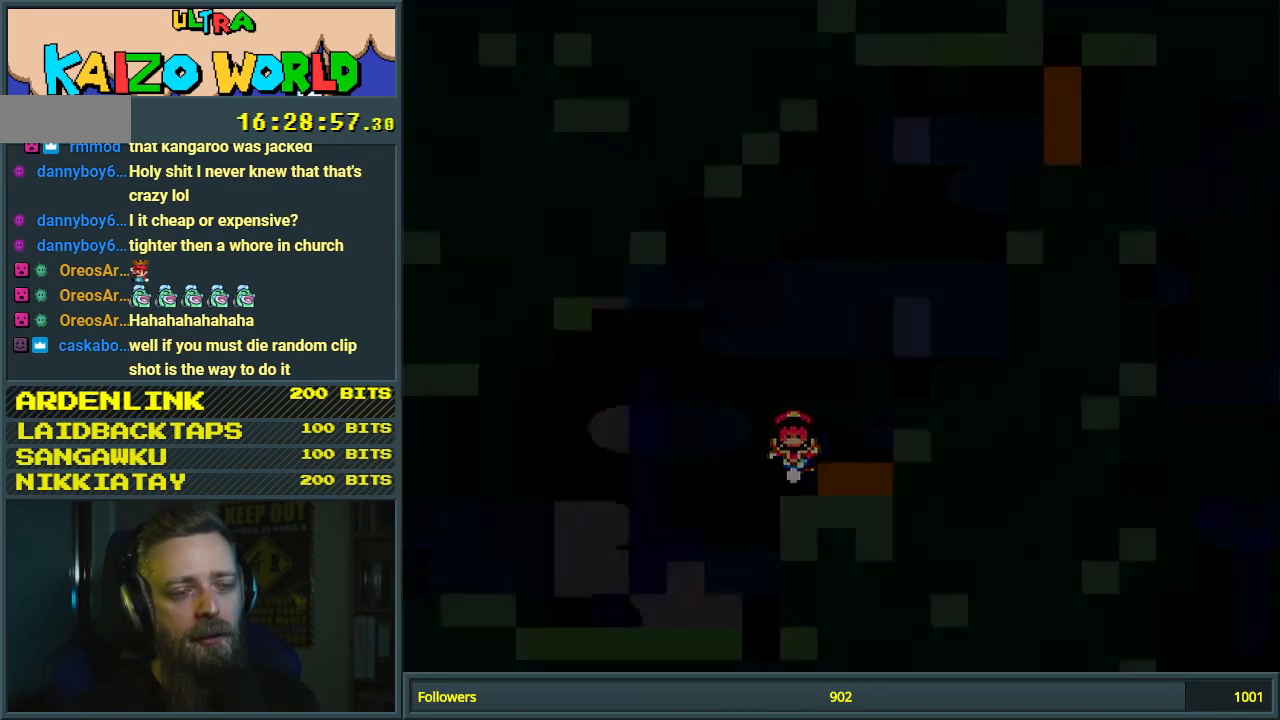
{"buttons": [], "events": [[33, "A", "down"], [50, "A", "up"], [67, "X", "up"]]}
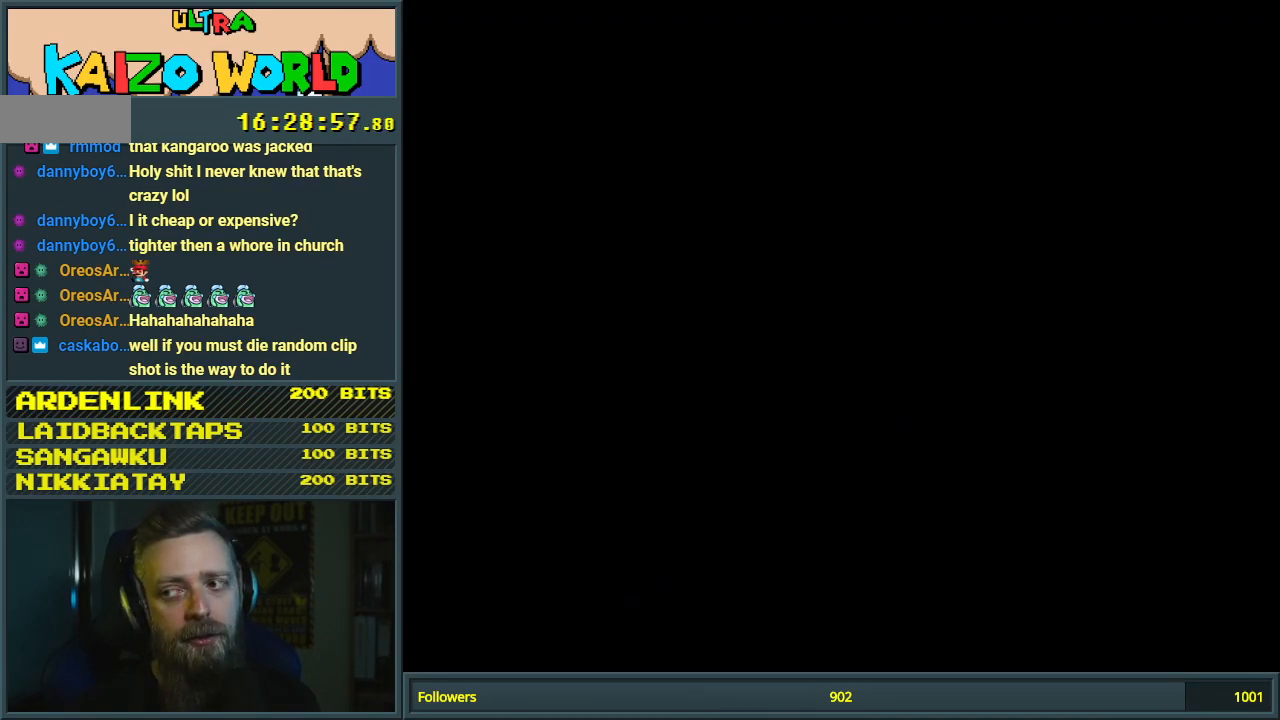
{"buttons": [], "events": []}
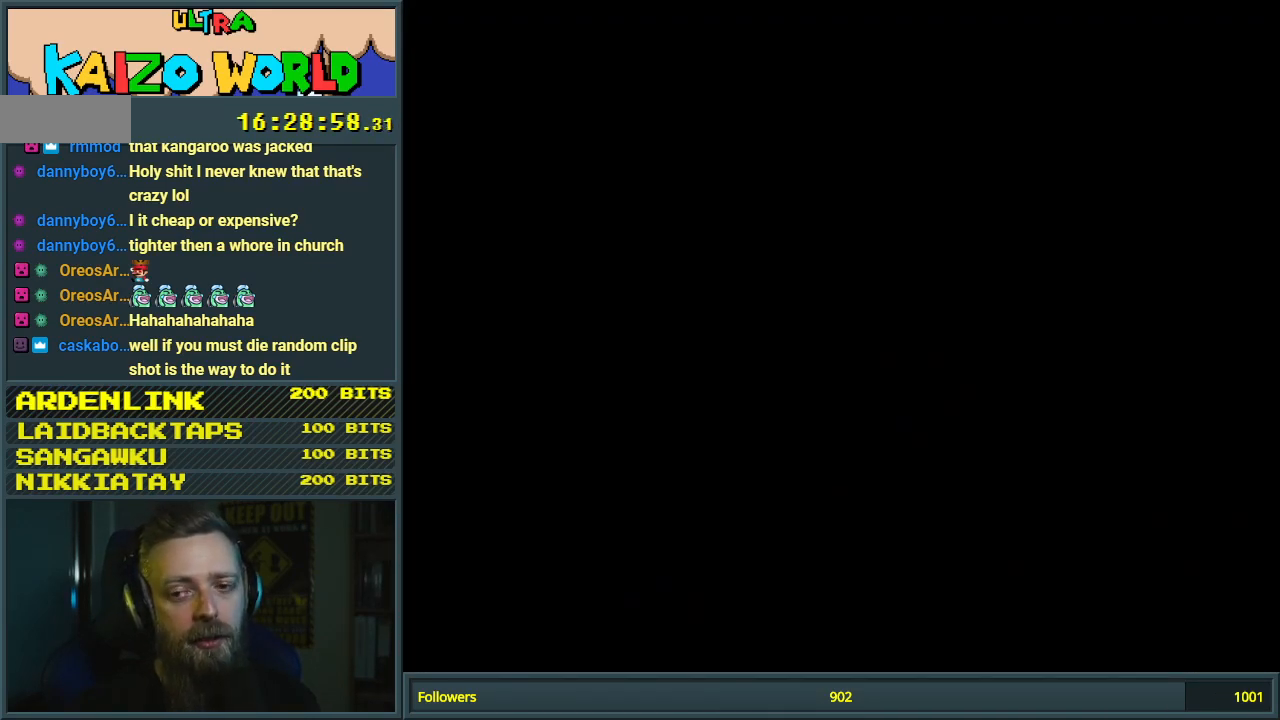
{"buttons": [], "events": []}
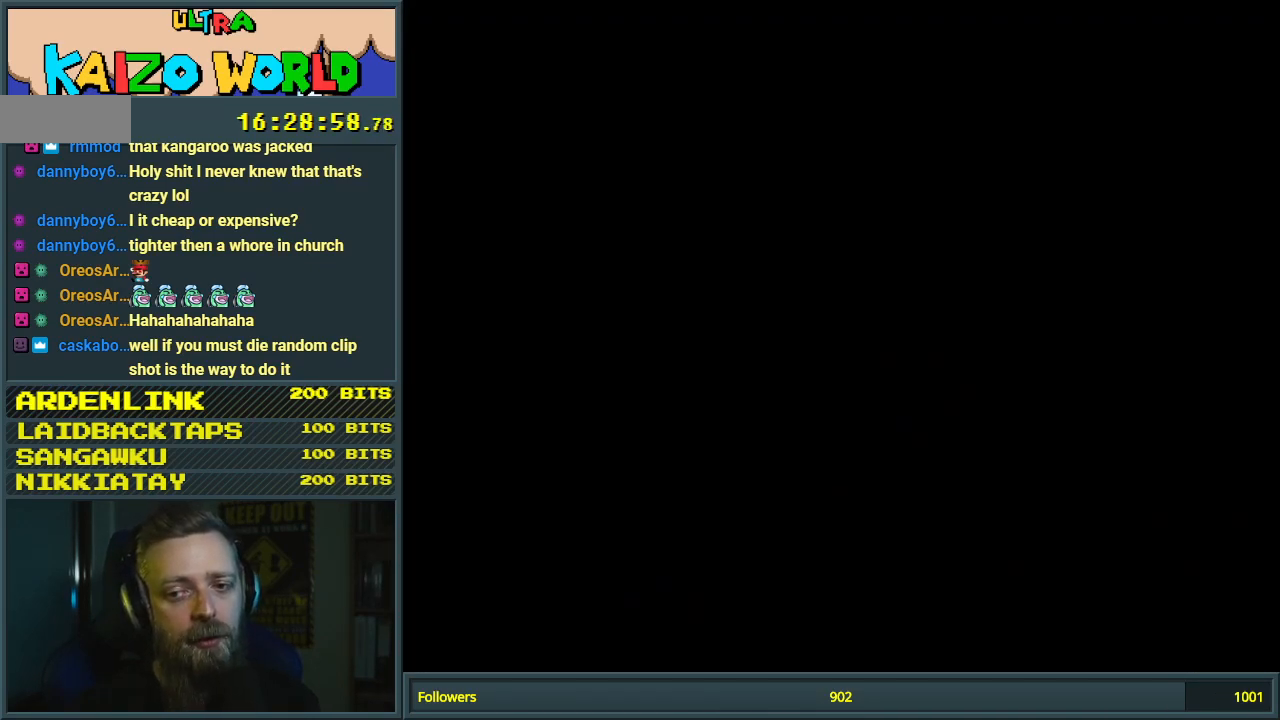
{"buttons": ["X", "DPAD_RIGHT"], "events": [[500, "DPAD_RIGHT", "down"], [500, "X", "down"]]}
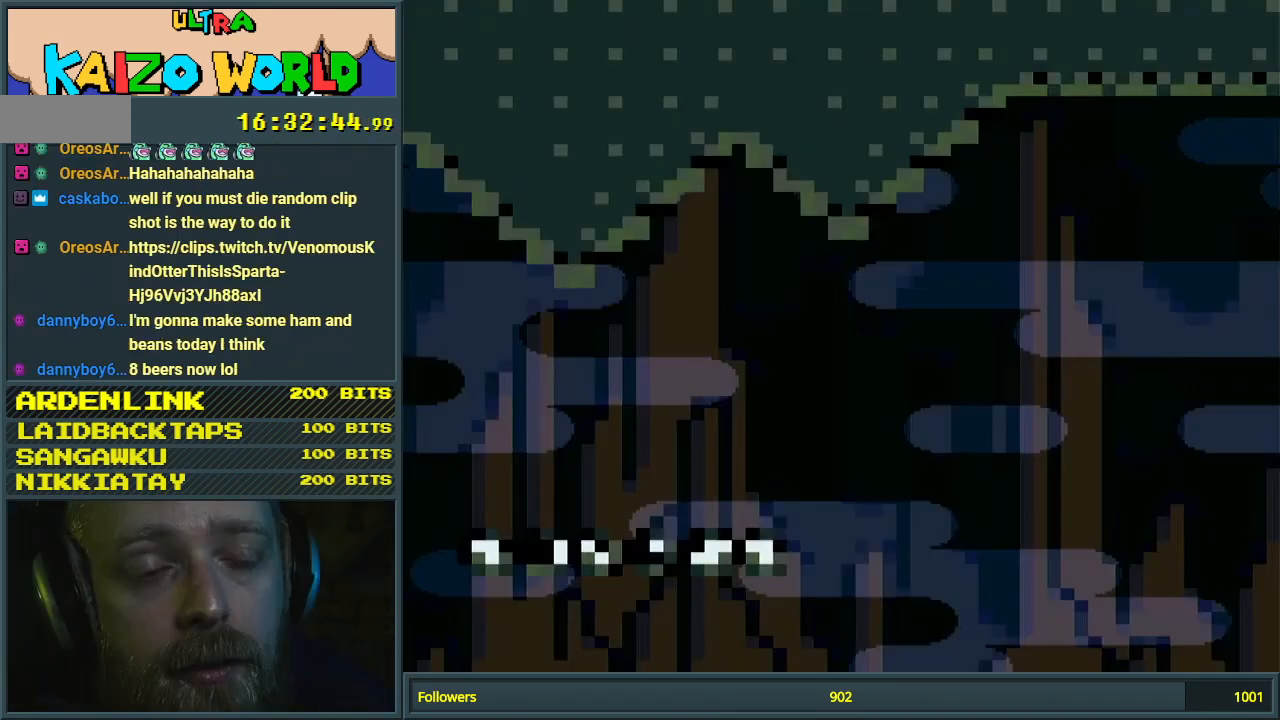
{"buttons": ["X", "DPAD_RIGHT"], "events": []}
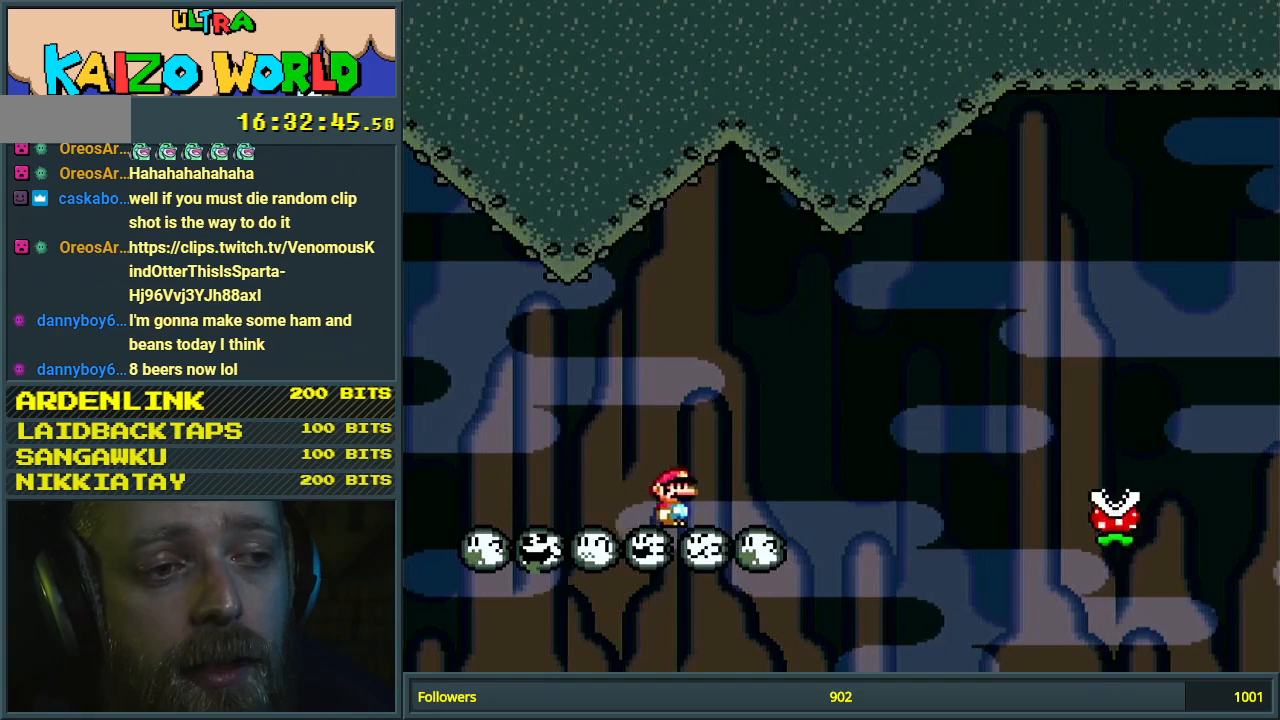
{"buttons": ["A", "X", "DPAD_RIGHT"], "events": [[217, "A", "down"]]}
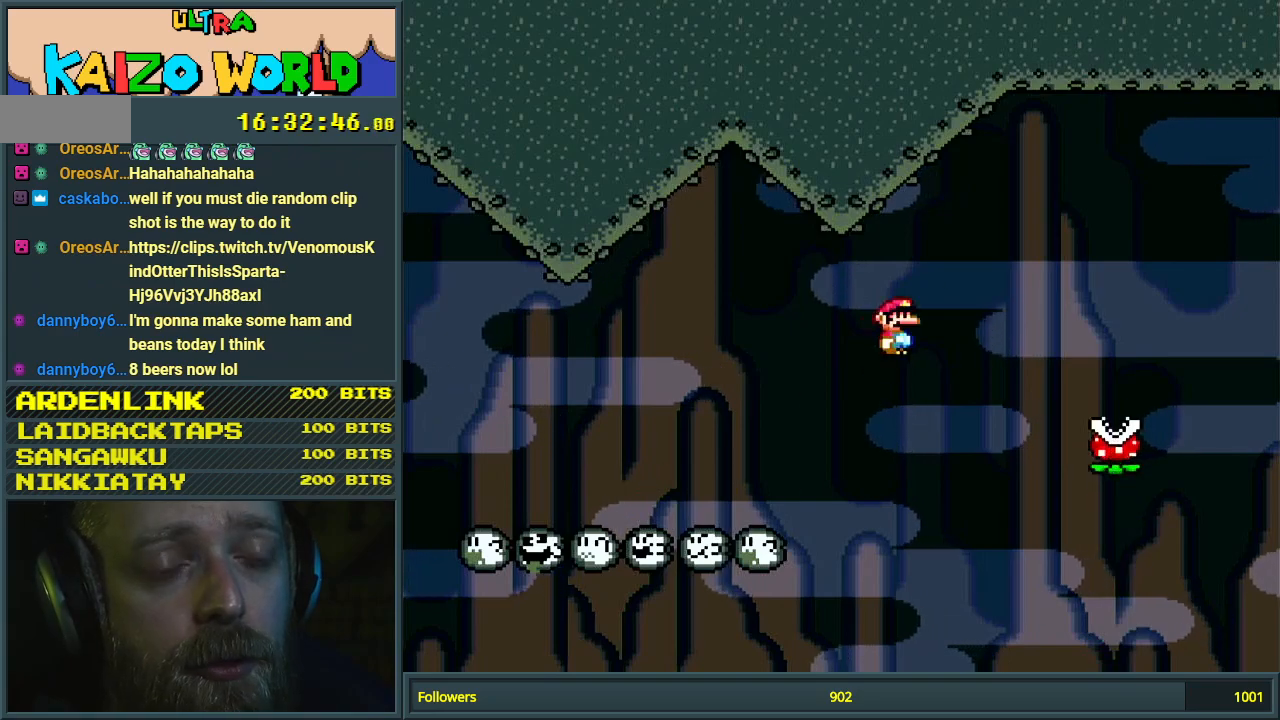
{"buttons": ["A", "X", "DPAD_RIGHT"], "events": []}
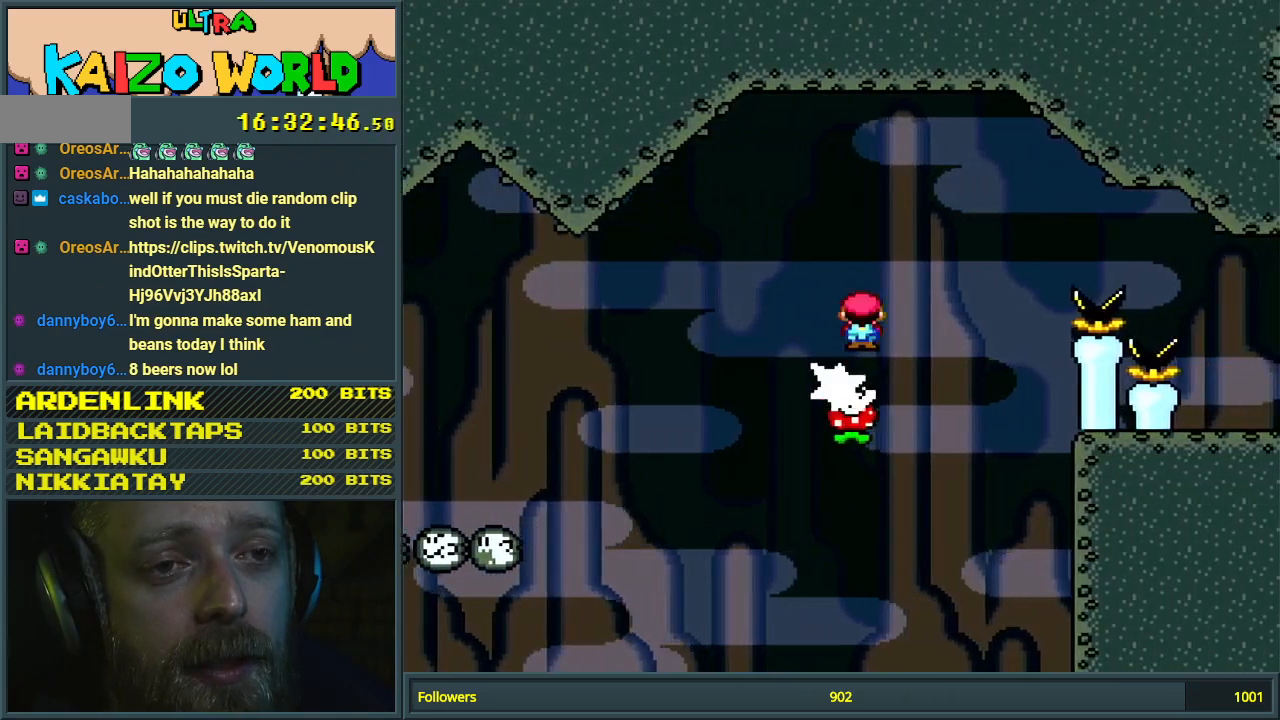
{"buttons": ["A", "X", "DPAD_RIGHT"], "events": []}
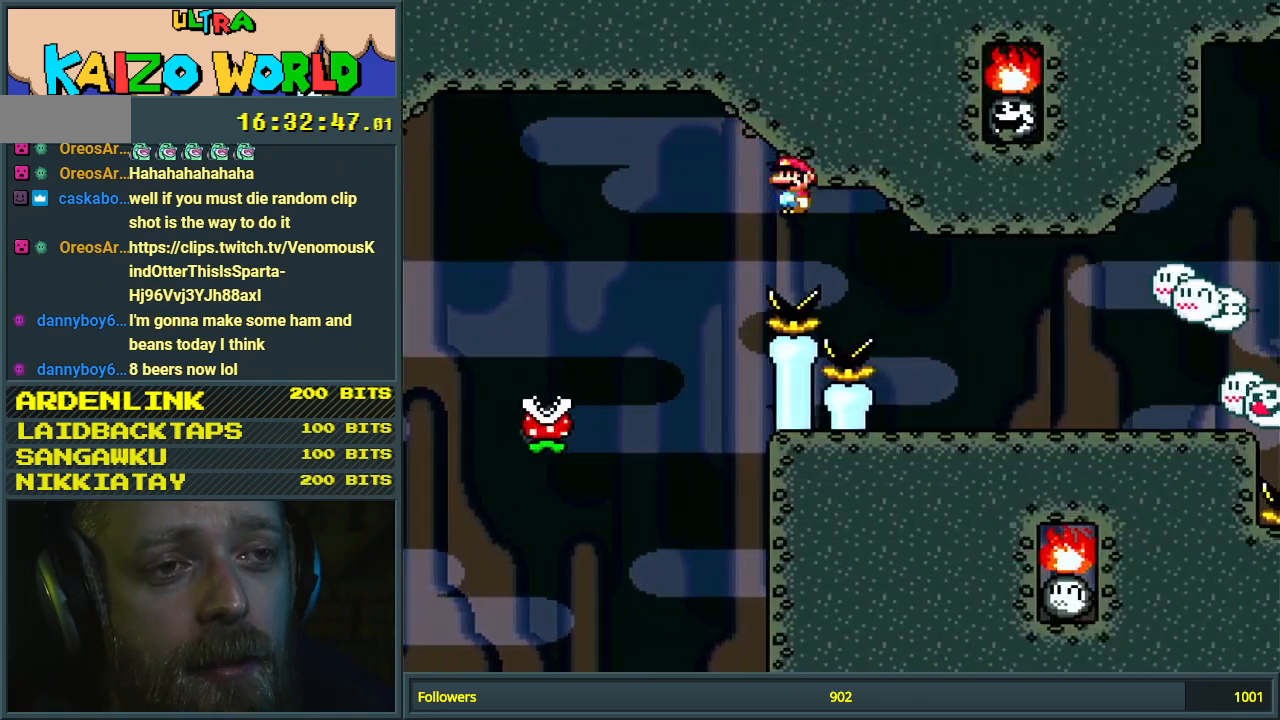
{"buttons": ["A", "X", "DPAD_RIGHT"], "events": []}
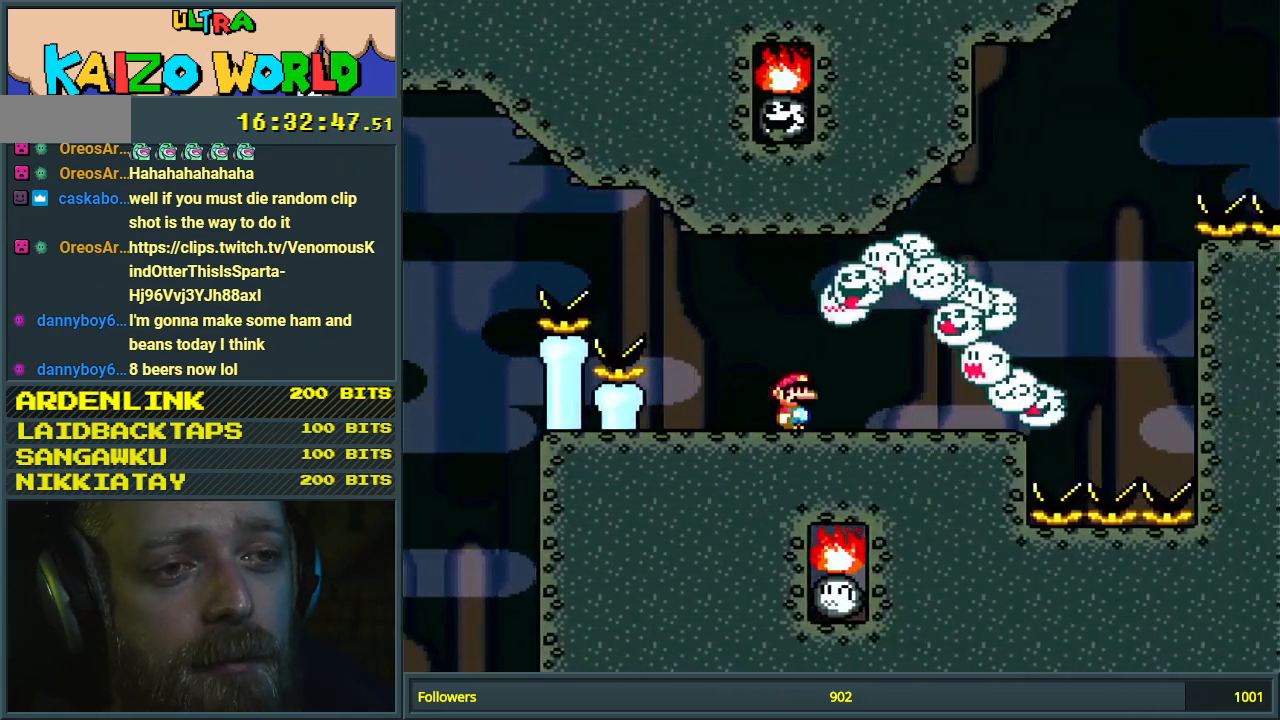
{"buttons": ["X", "DPAD_RIGHT"], "events": [[50, "A", "up"], [150, "DPAD_RIGHT", "up"], [183, "DPAD_UP", "down"], [200, "DPAD_LEFT", "down"], [200, "DPAD_UP", "up"], [317, "DPAD_LEFT", "up"], [383, "DPAD_RIGHT", "down"]]}
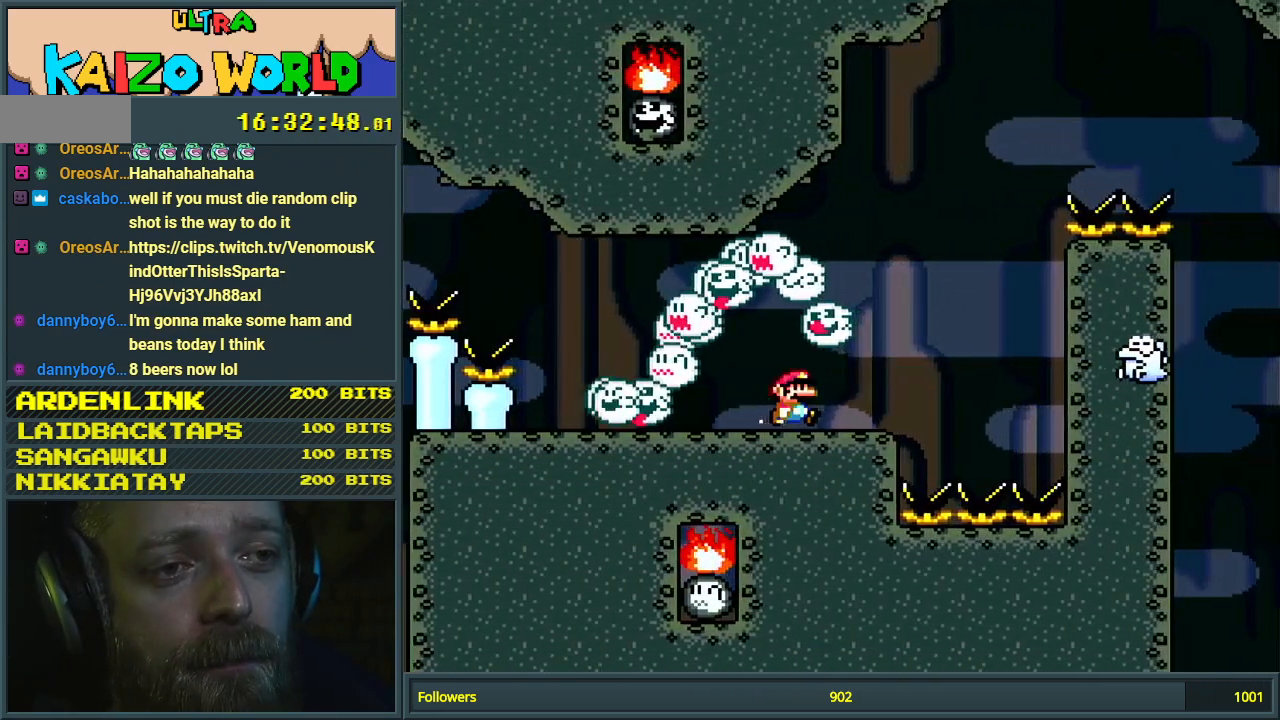
{"buttons": ["X", "DPAD_LEFT"], "events": [[183, "A", "down"], [317, "A", "up"], [333, "DPAD_RIGHT", "up"], [483, "DPAD_LEFT", "down"]]}
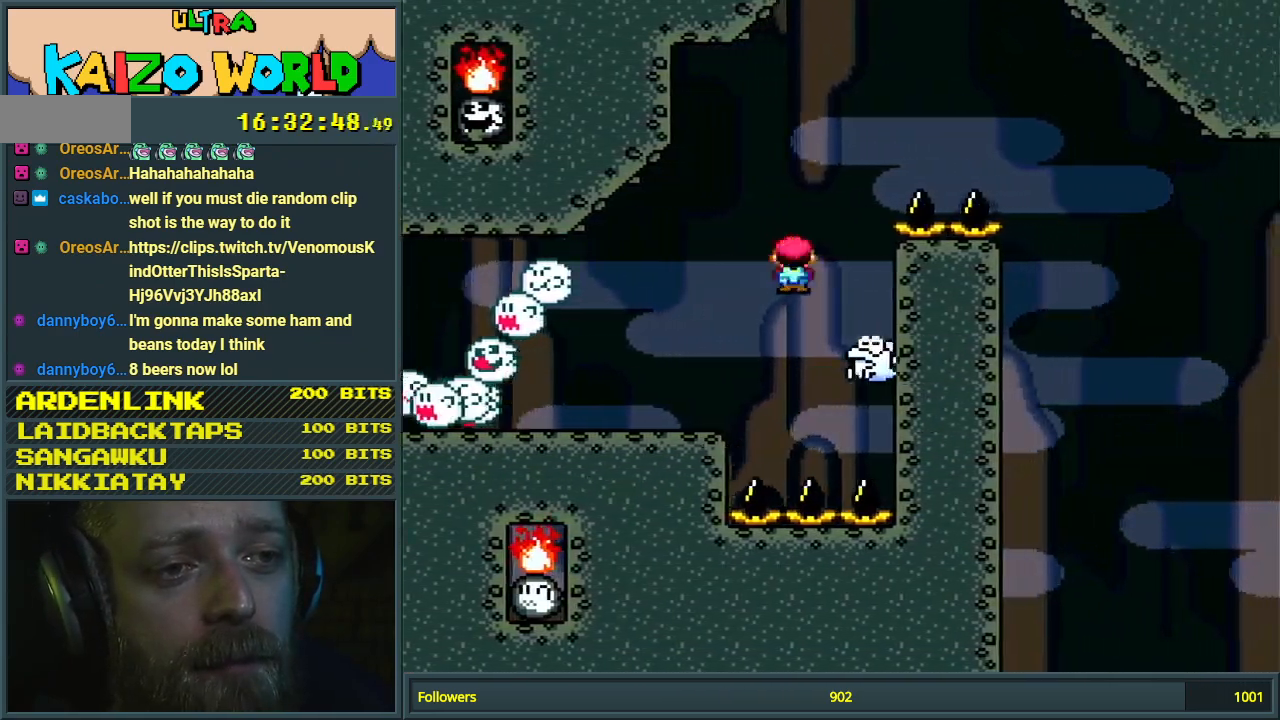
{"buttons": ["A", "X", "DPAD_RIGHT"], "events": [[33, "A", "down"], [83, "DPAD_LEFT", "up"], [117, "DPAD_RIGHT", "down"]]}
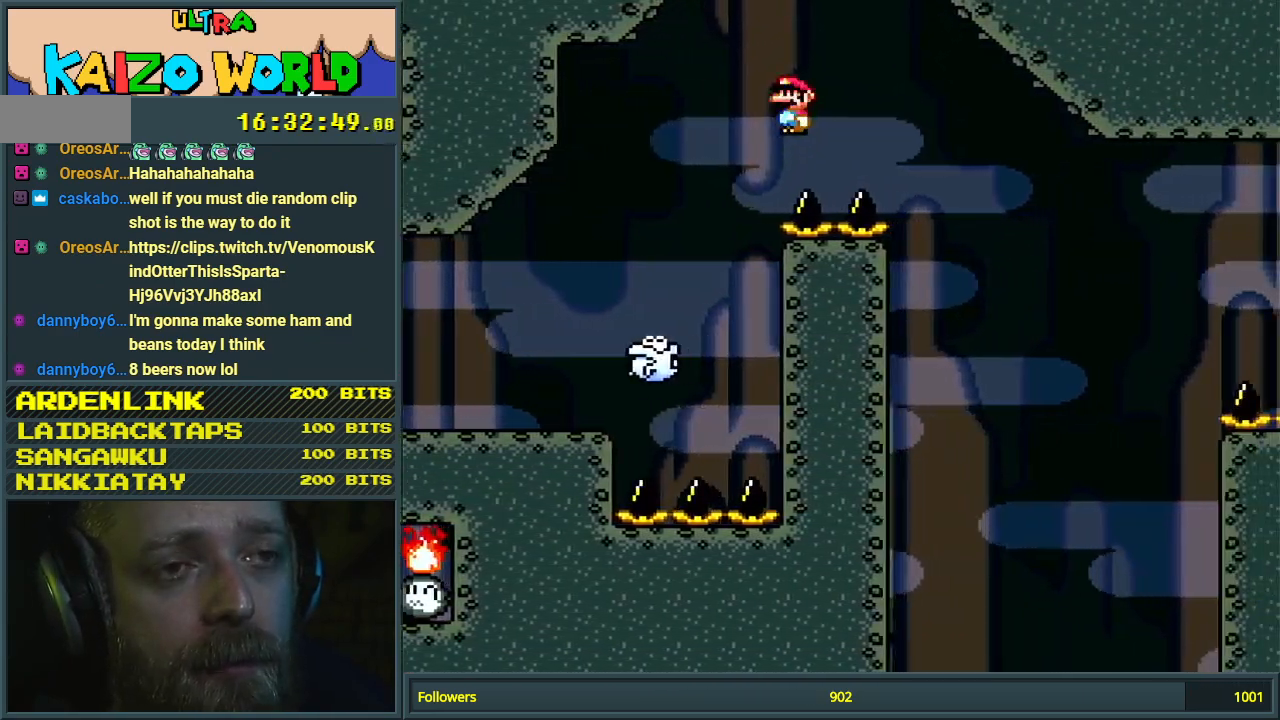
{"buttons": ["X", "DPAD_RIGHT"], "events": [[283, "A", "up"]]}
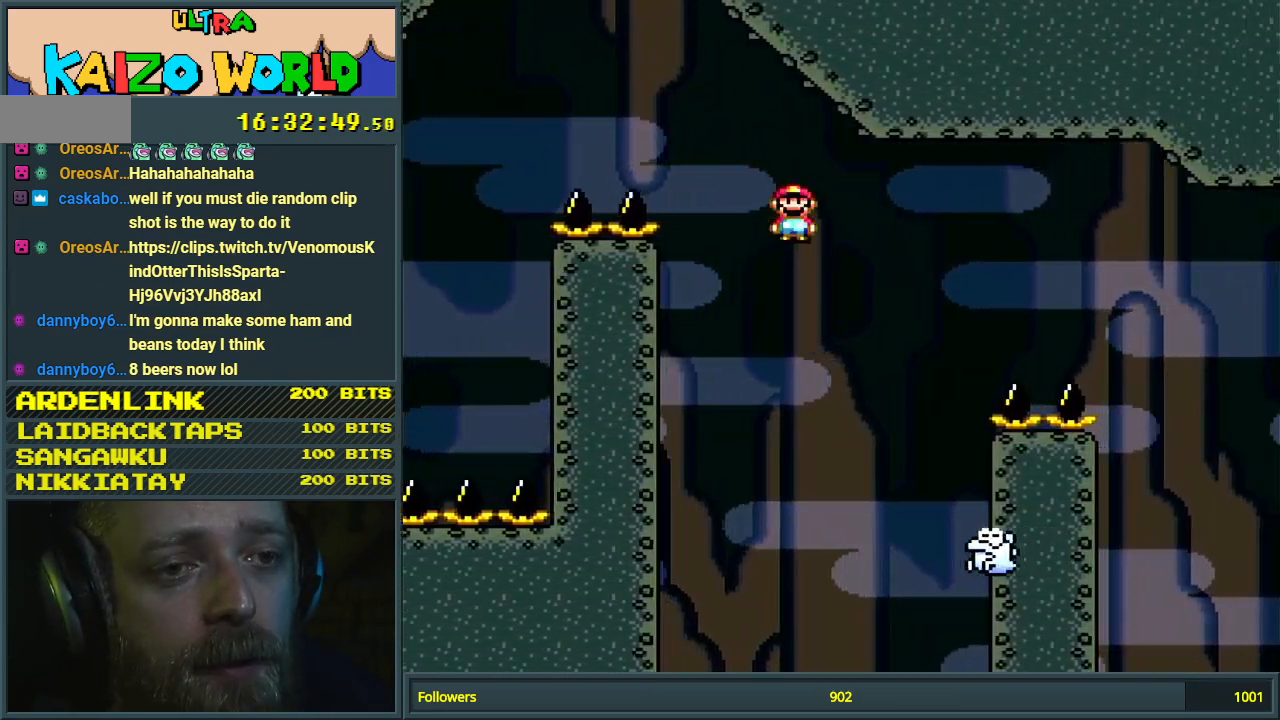
{"buttons": ["A", "X", "DPAD_RIGHT"], "events": [[17, "DPAD_RIGHT", "up"], [167, "DPAD_LEFT", "down"], [200, "A", "down"], [250, "DPAD_LEFT", "up"], [317, "DPAD_RIGHT", "down"]]}
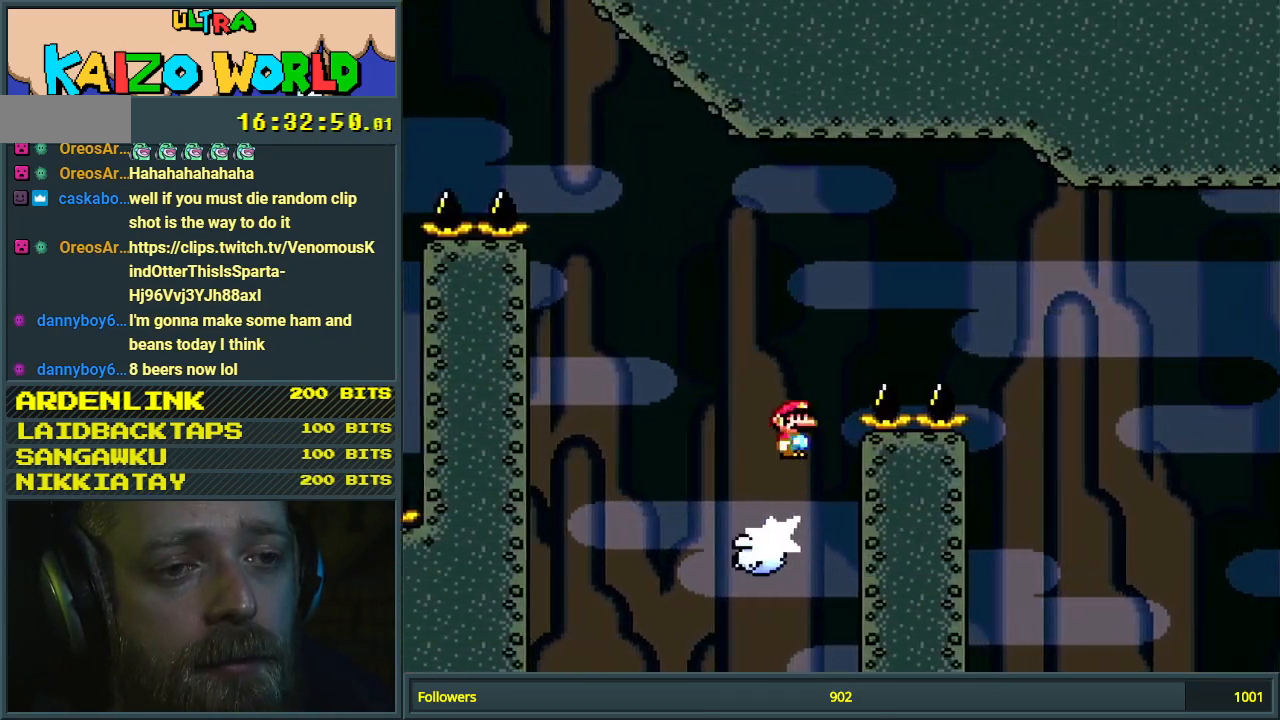
{"buttons": ["X", "DPAD_RIGHT"], "events": [[433, "A", "up"]]}
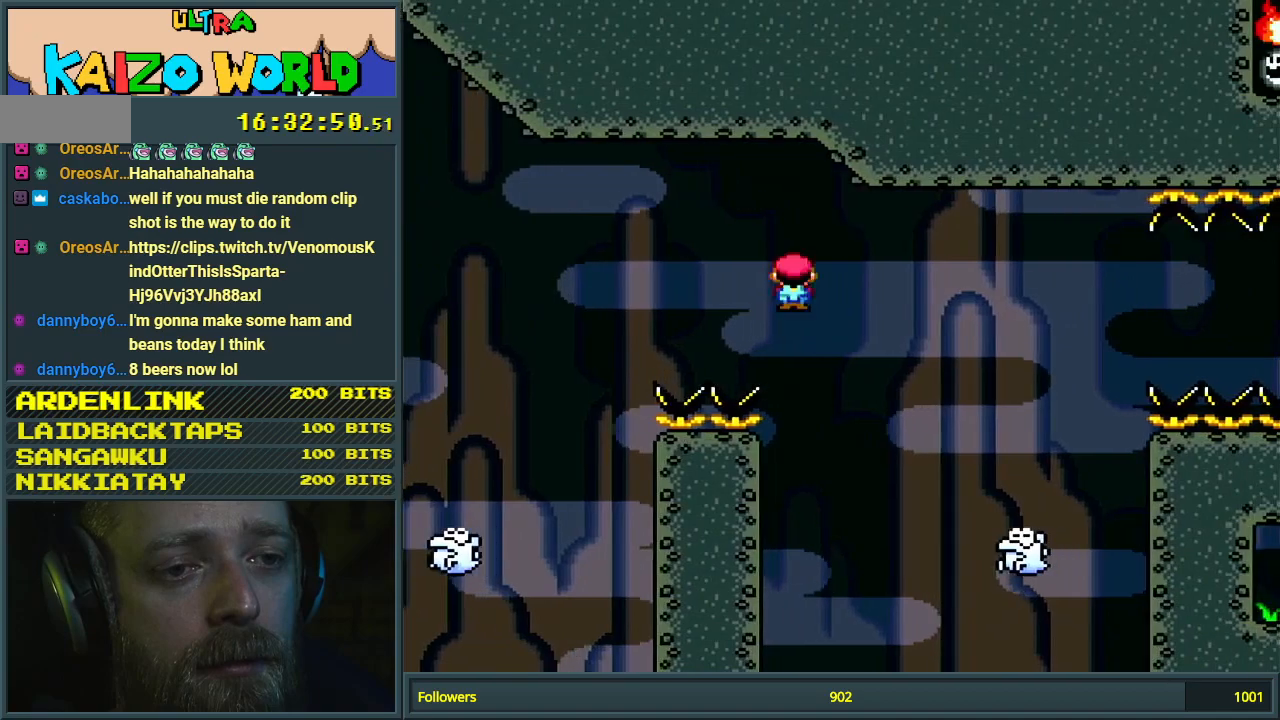
{"buttons": ["X", "DPAD_LEFT"], "events": [[183, "DPAD_RIGHT", "up"], [217, "A", "down"], [367, "DPAD_LEFT", "down"], [450, "A", "up"]]}
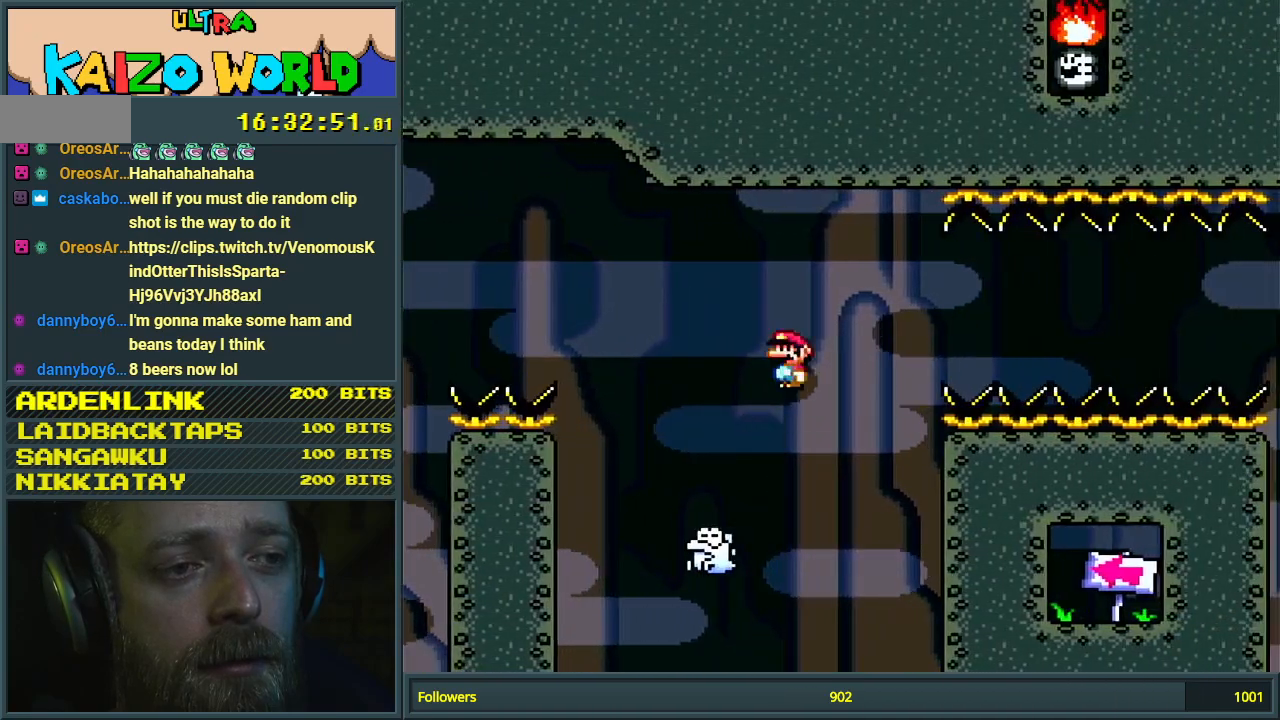
{"buttons": ["A", "X"], "events": [[50, "A", "down"], [433, "DPAD_LEFT", "up"]]}
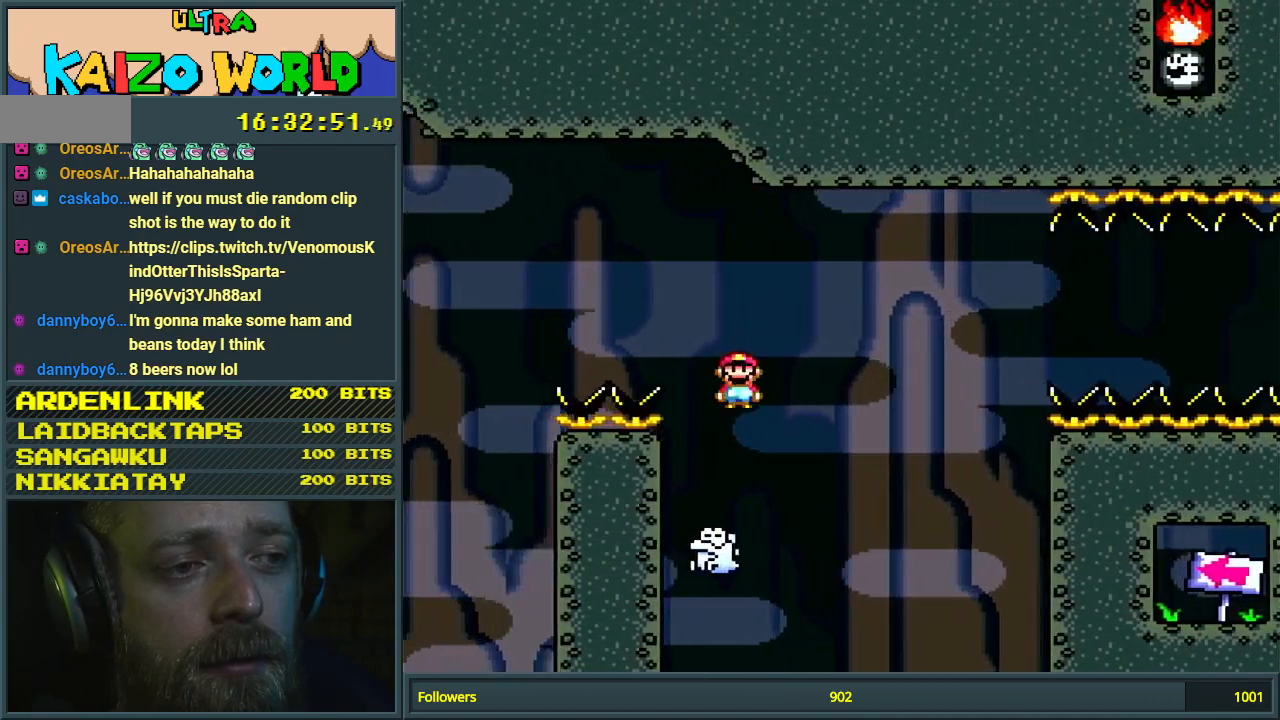
{"buttons": ["A", "X", "DPAD_LEFT"], "events": [[50, "DPAD_RIGHT", "down"], [300, "DPAD_RIGHT", "up"], [317, "DPAD_LEFT", "down"]]}
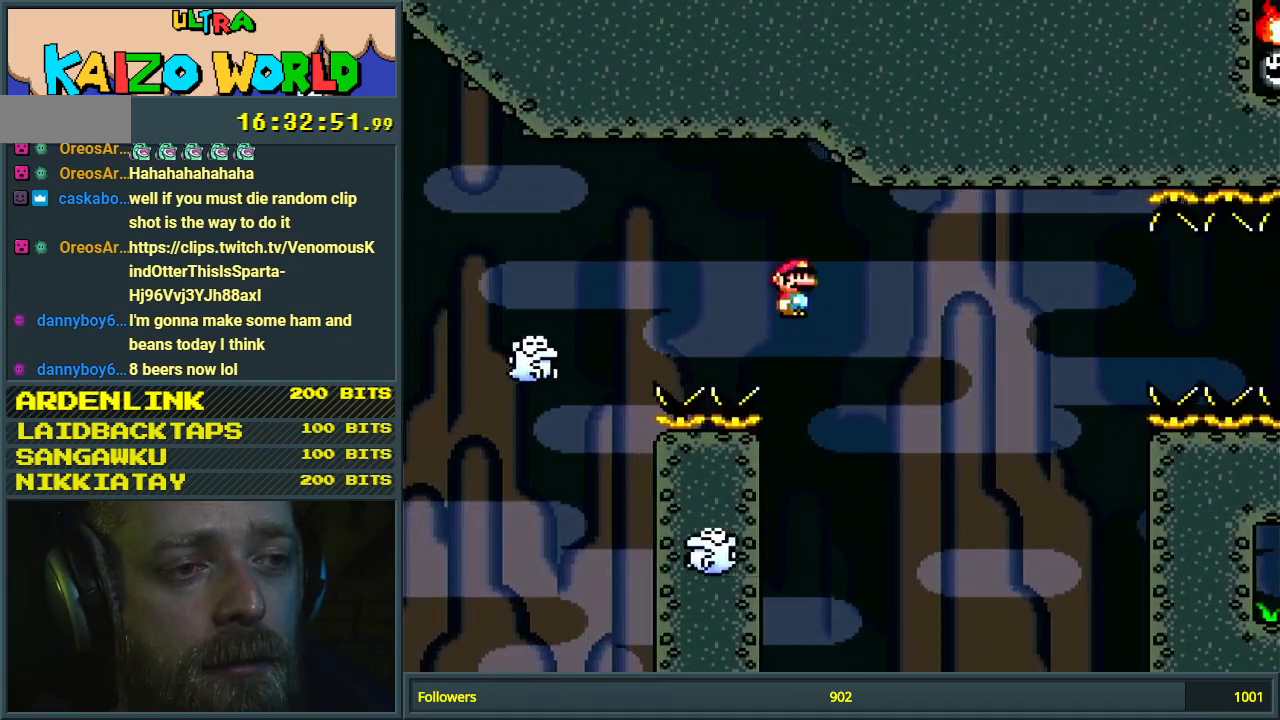
{"buttons": ["X", "DPAD_RIGHT"], "events": [[250, "DPAD_LEFT", "up"], [333, "DPAD_RIGHT", "down"], [383, "A", "up"]]}
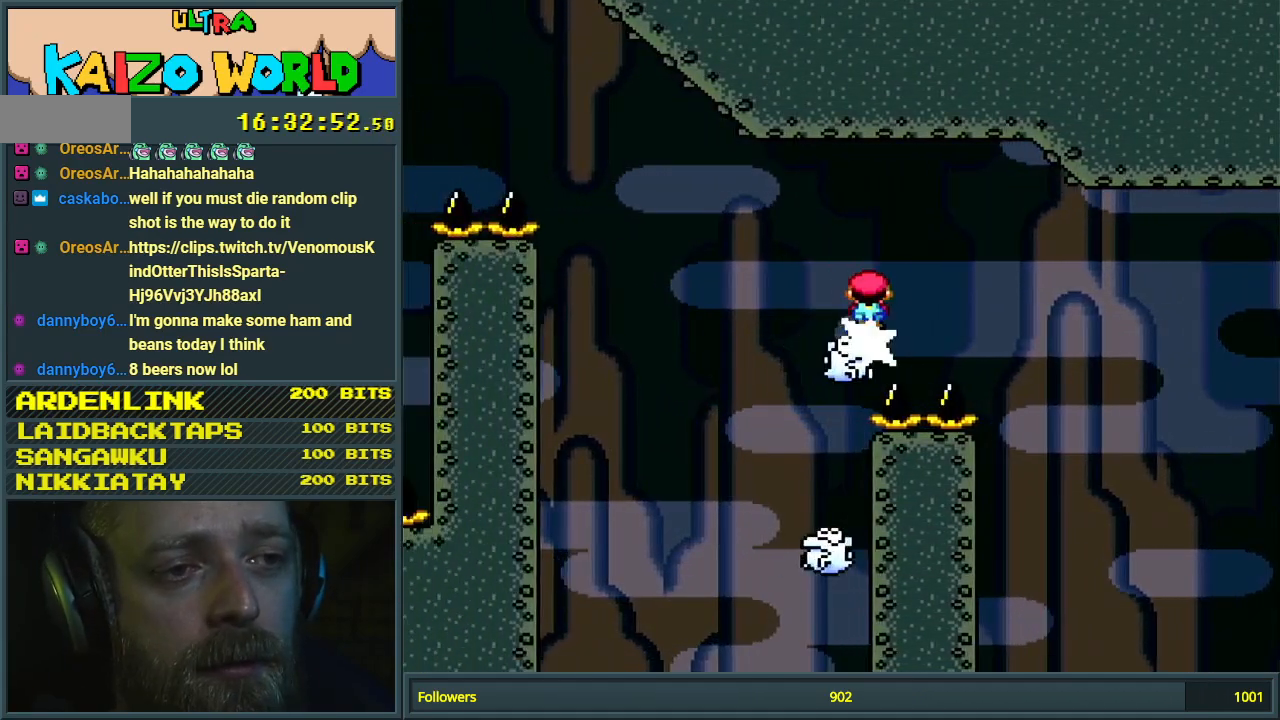
{"buttons": [], "events": [[67, "DPAD_RIGHT", "up"], [233, "X", "up"]]}
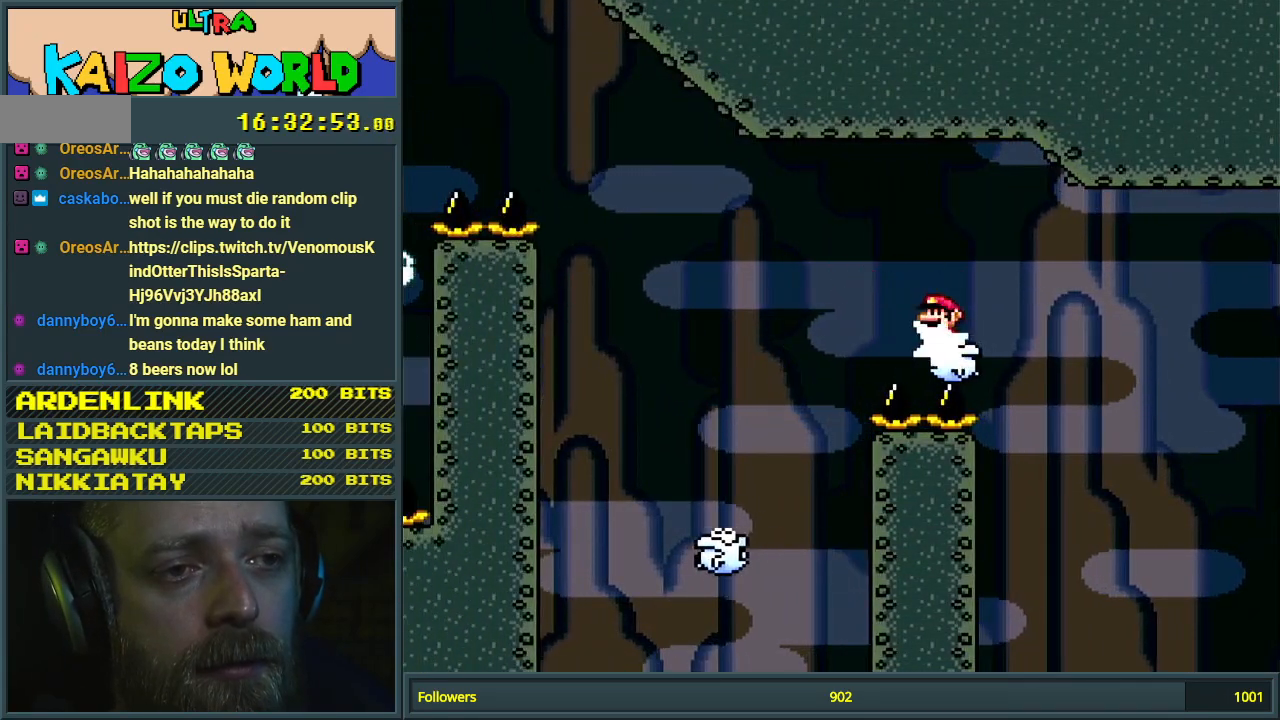
{"buttons": [], "events": [[150, "DPAD_RIGHT", "down"], [217, "DPAD_RIGHT", "up"]]}
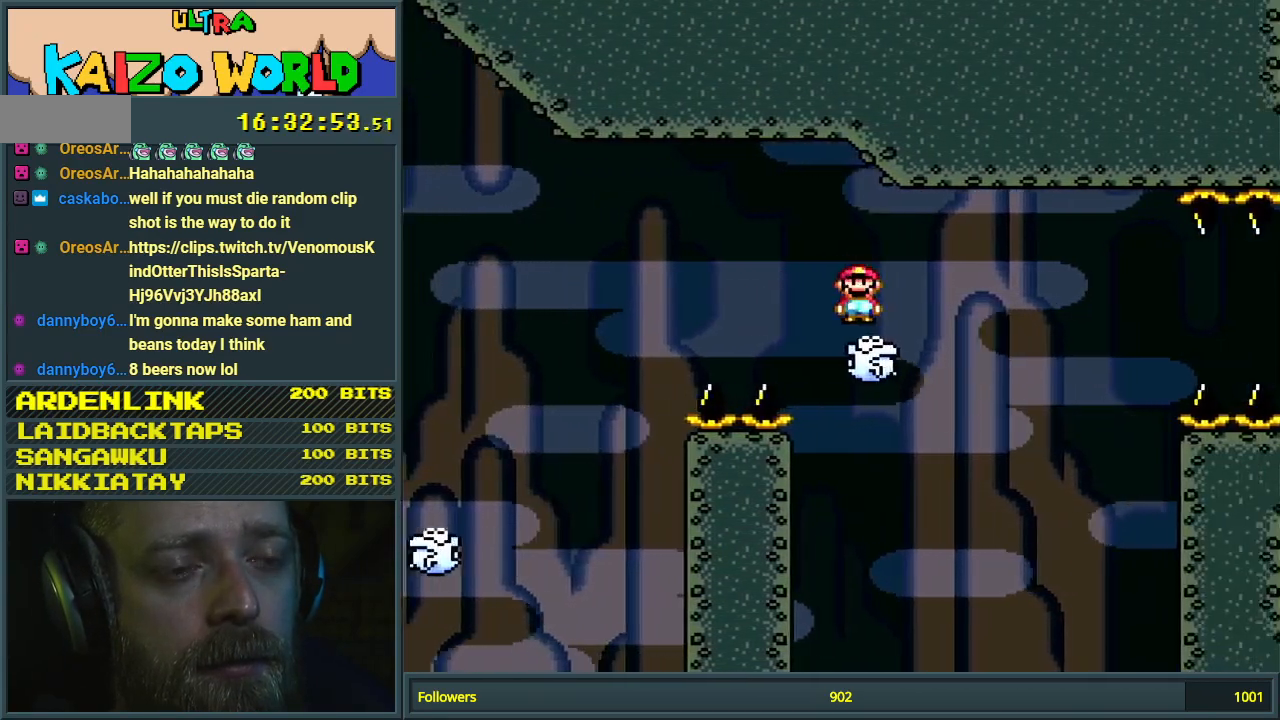
{"buttons": [], "events": []}
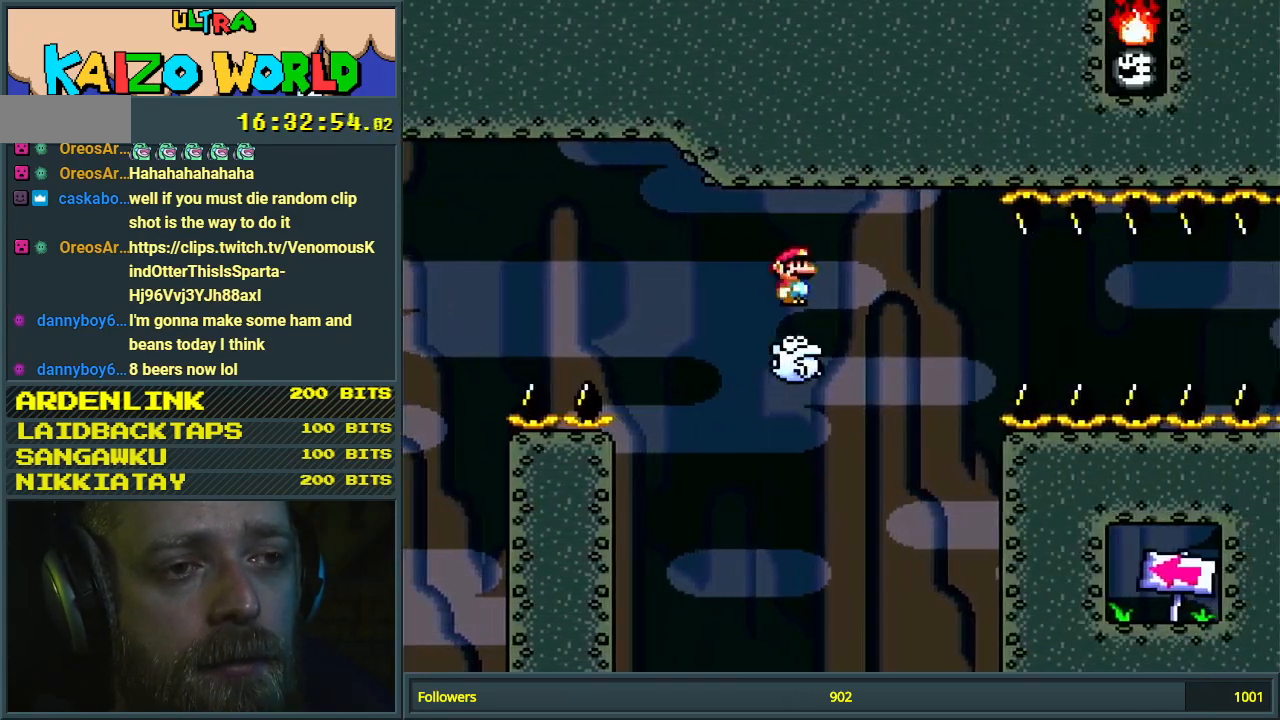
{"buttons": [], "events": []}
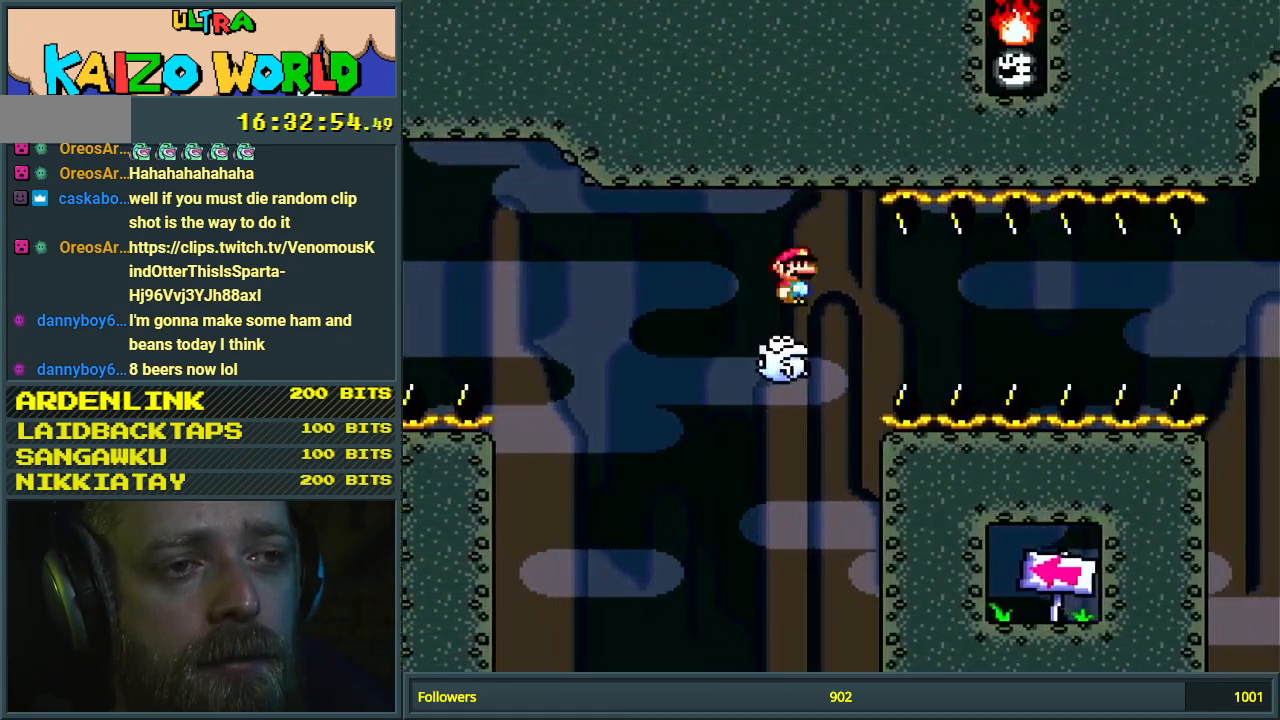
{"buttons": [], "events": [[233, "DPAD_LEFT", "down"], [283, "DPAD_LEFT", "up"], [400, "DPAD_RIGHT", "down"], [483, "DPAD_RIGHT", "up"]]}
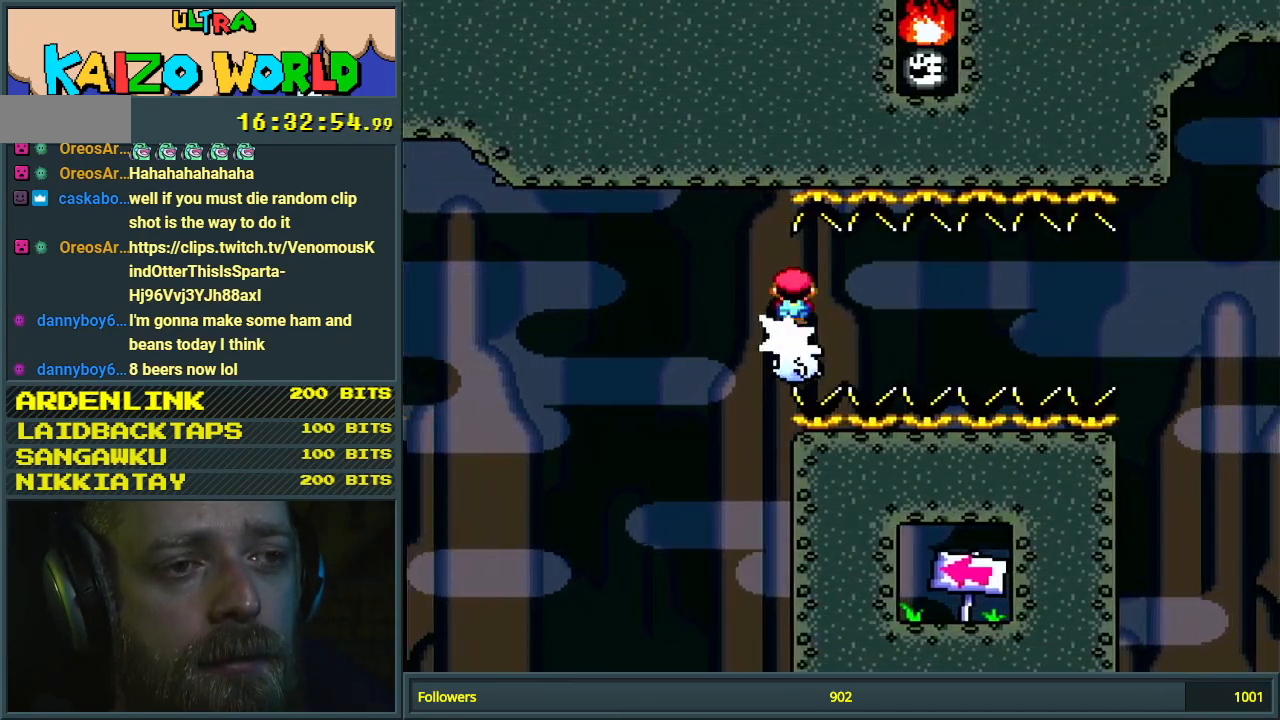
{"buttons": [], "events": []}
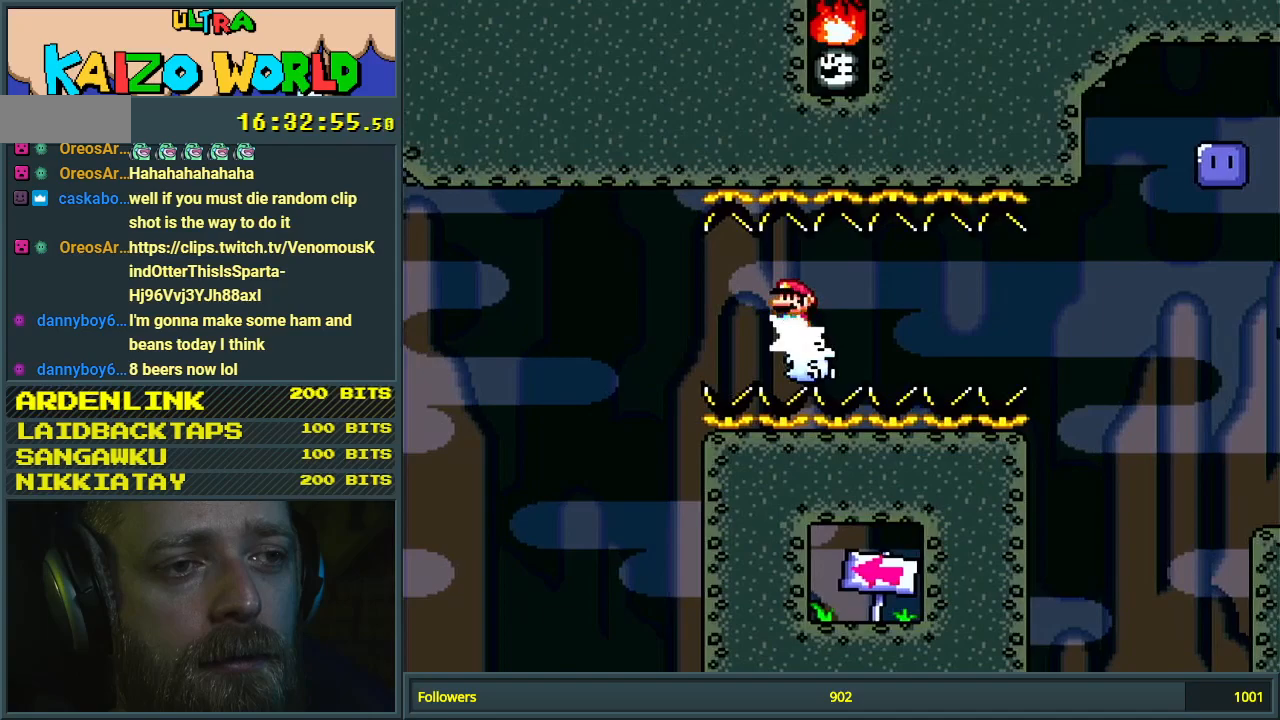
{"buttons": [], "events": [[200, "DPAD_RIGHT", "down"], [250, "DPAD_RIGHT", "up"]]}